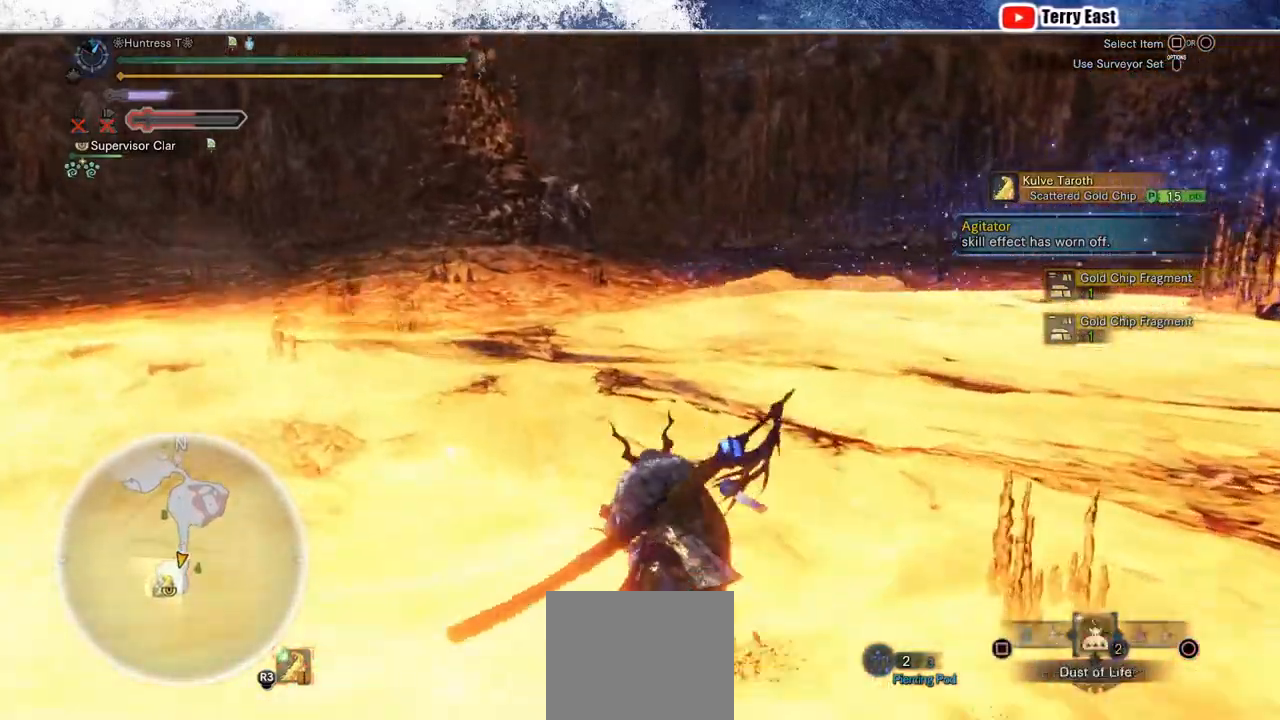
Gameplay with a controller (PlayStation layout); each line is a JSON object with the inputs held at the frame after it (dt_ms = milliseconds from this image to that frame). "events" lists button and stick changes between this image and that frame as [ms after this image, input, new state], when the widget could be followed in between. Not read: L1.
{"dt_ms": 500, "buttons": ["R2"], "left_stick": "up-left", "right_stick": "center", "events": []}
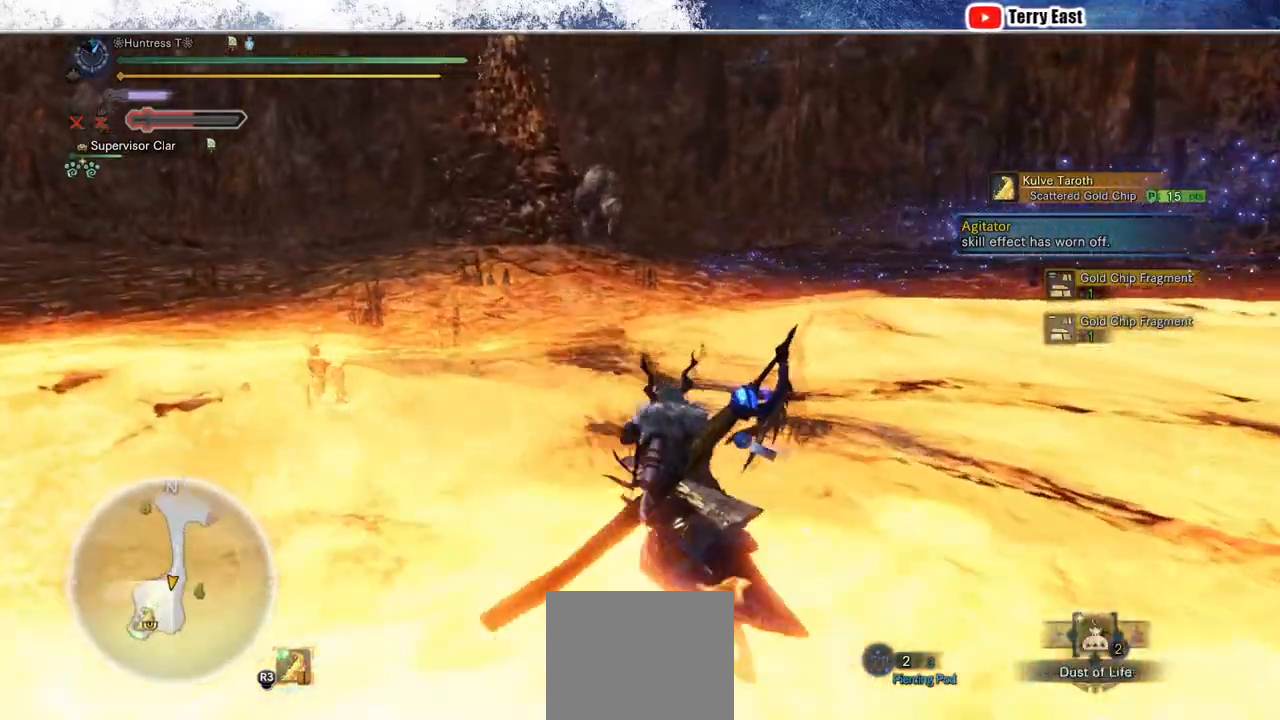
{"dt_ms": 500, "buttons": ["R2"], "left_stick": "up-left", "right_stick": "center", "events": [[333, "CIRCLE", "down"], [400, "CIRCLE", "up"]]}
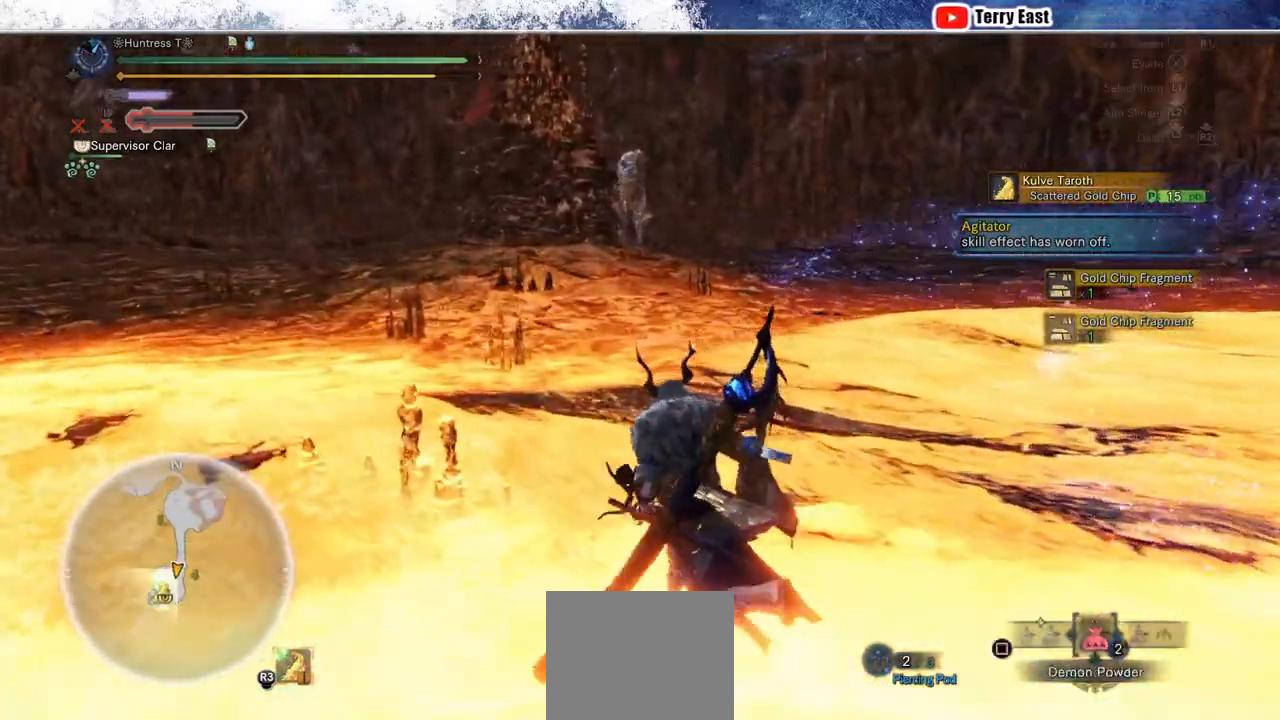
{"dt_ms": 500, "buttons": ["R2"], "left_stick": "up-left", "right_stick": "center", "events": [[117, "SQUARE", "down"], [183, "SQUARE", "up"], [267, "SQUARE", "down"], [367, "SQUARE", "up"]]}
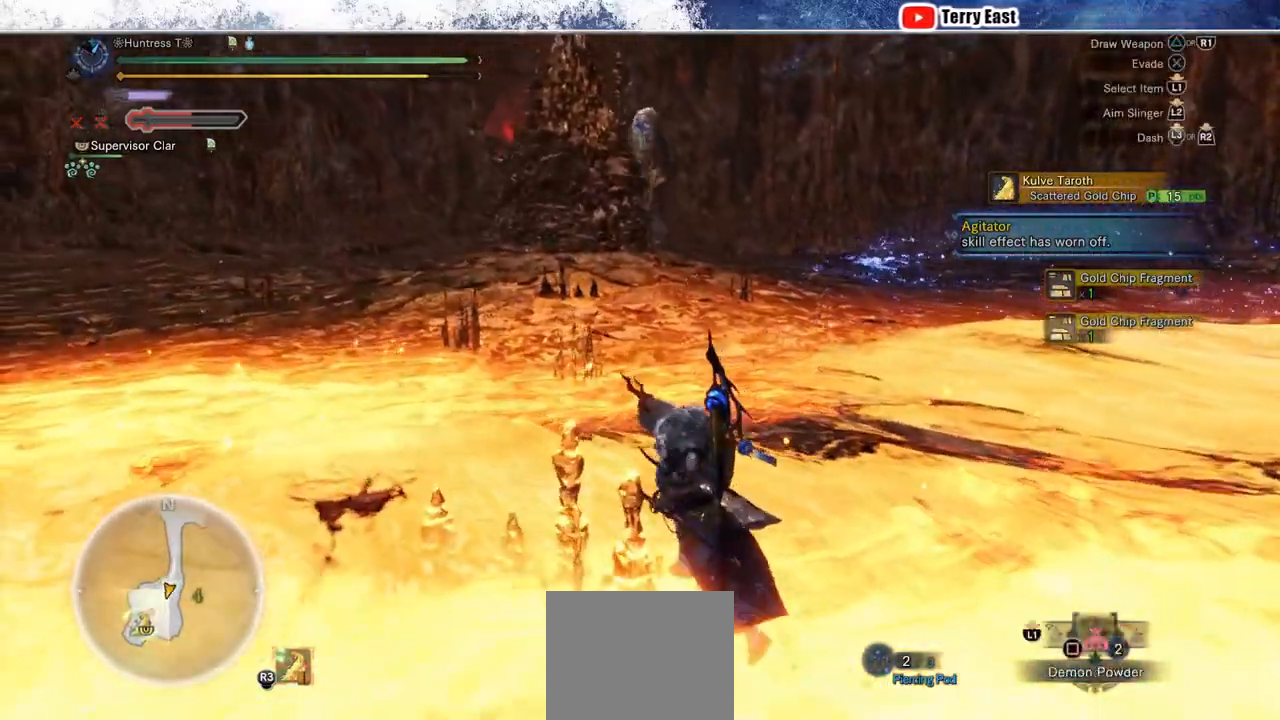
{"dt_ms": 500, "buttons": ["R2"], "left_stick": "up-left", "right_stick": "center", "events": []}
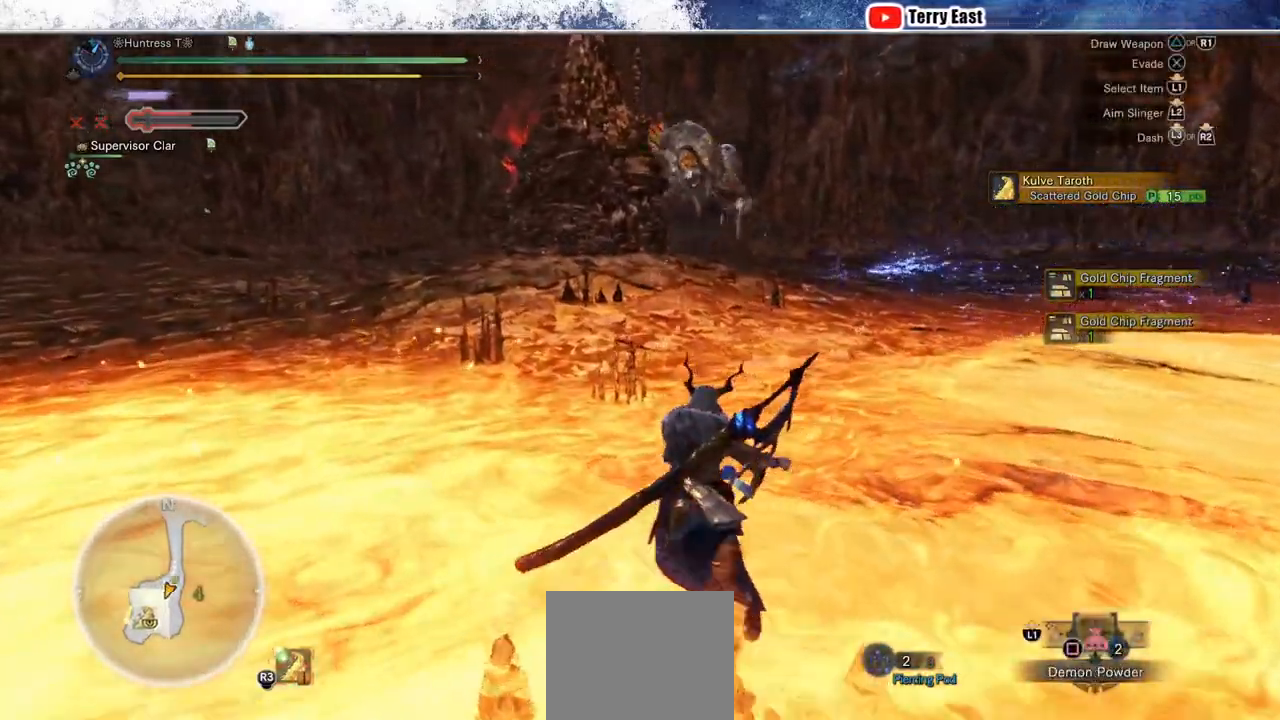
{"dt_ms": 500, "buttons": ["R2"], "left_stick": "up-left", "right_stick": "center", "events": []}
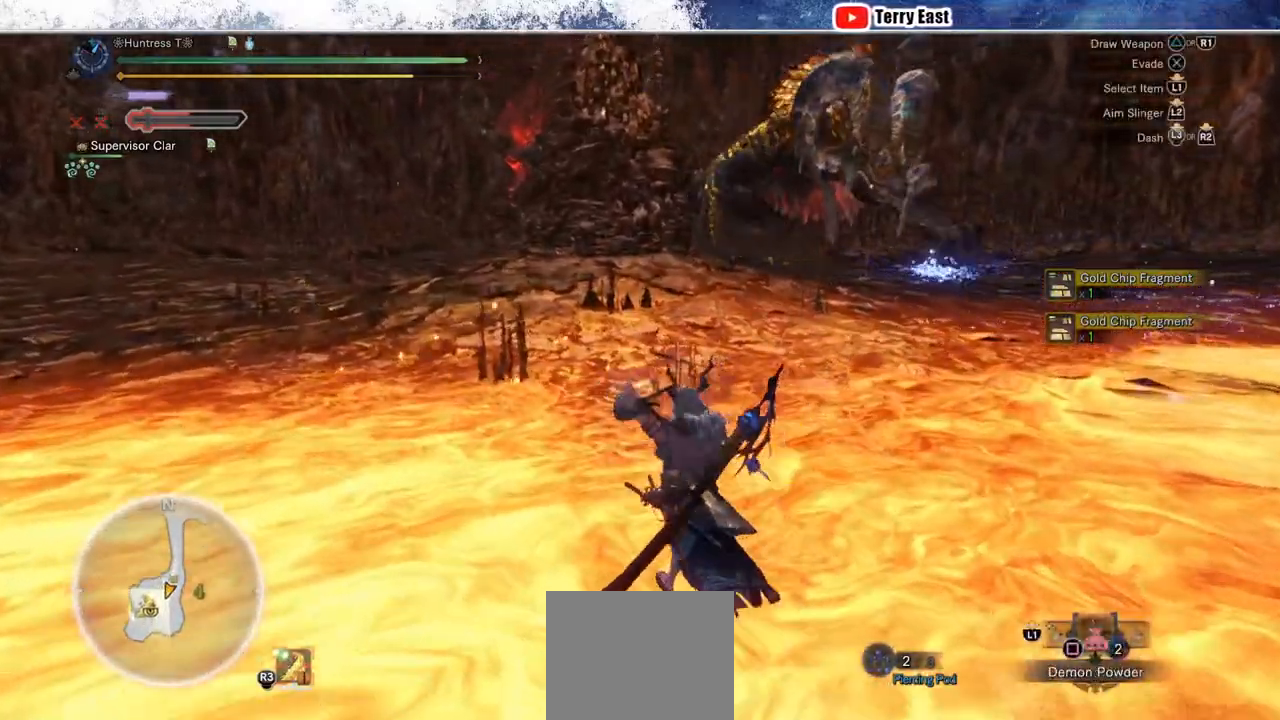
{"dt_ms": 500, "buttons": ["R2"], "left_stick": "up-left", "right_stick": "up-right", "events": [[50, "CIRCLE", "down"], [117, "CIRCLE", "up"], [400, "right_stick", "up-right"]]}
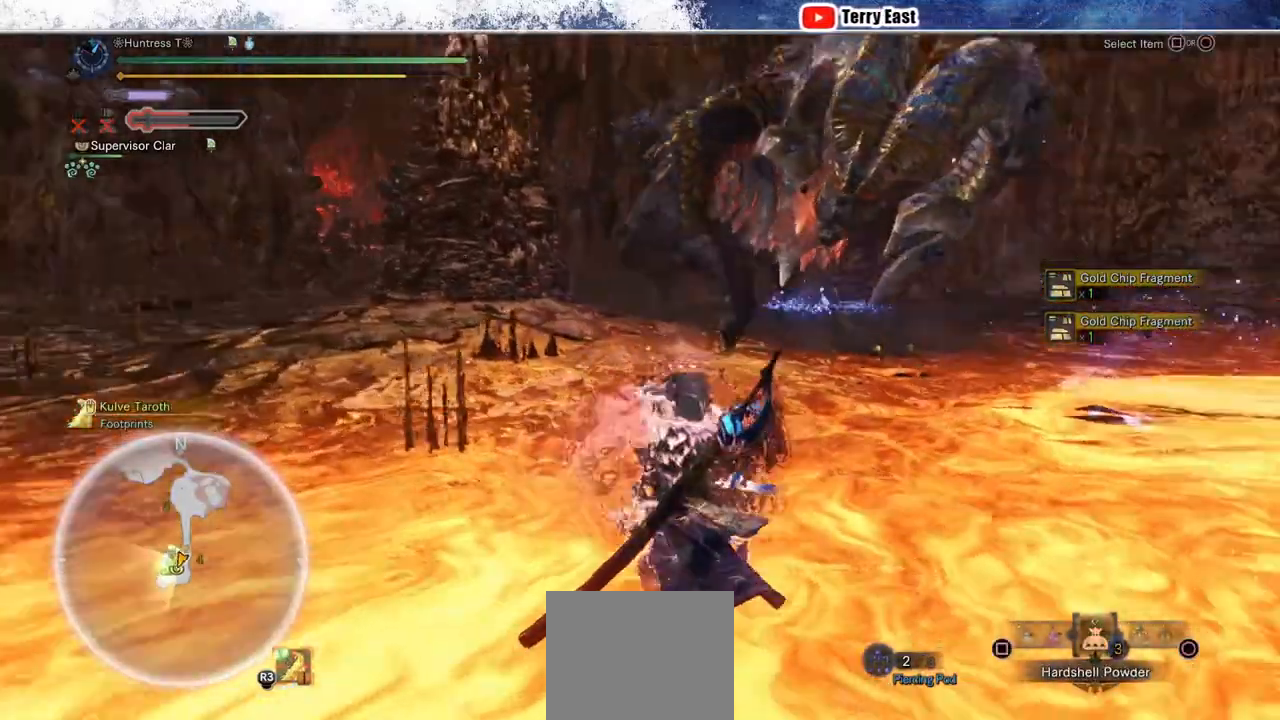
{"dt_ms": 1000, "buttons": ["R2"], "left_stick": "up-left", "right_stick": "center", "events": [[50, "right_stick", "center"], [417, "right_stick", "up-right"], [500, "right_stick", "center"]]}
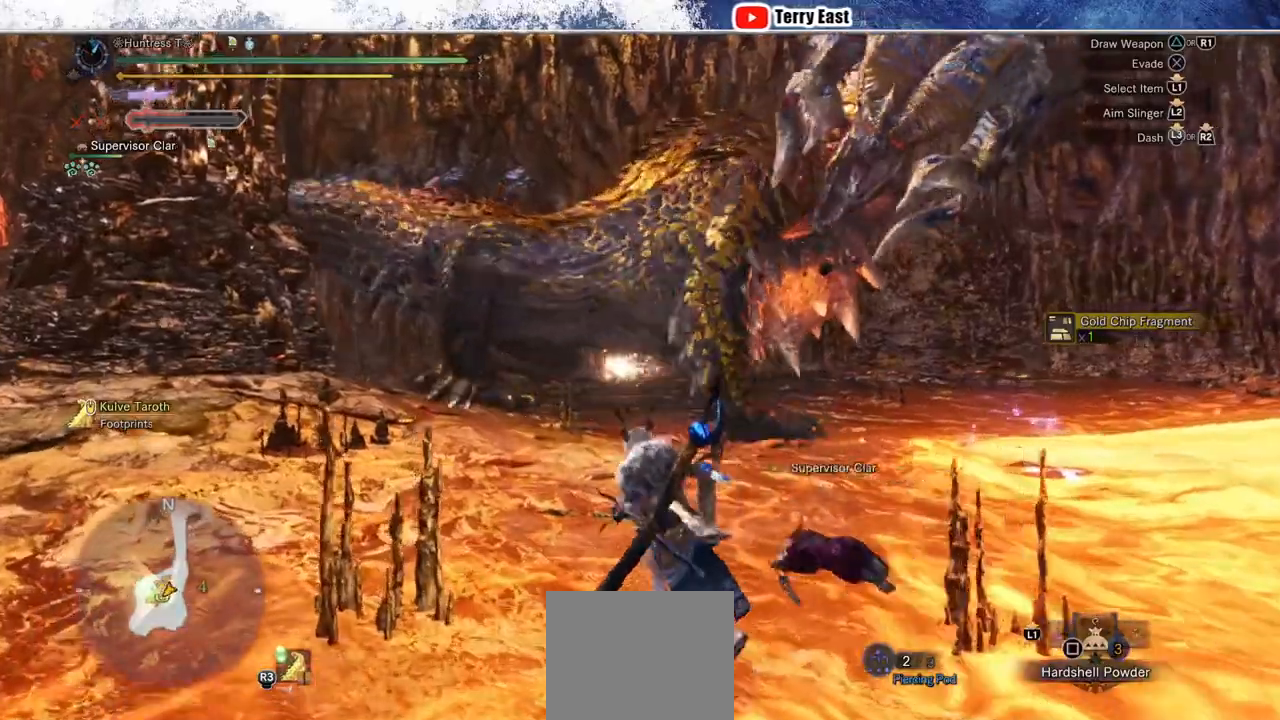
{"dt_ms": 500, "buttons": ["R2"], "left_stick": "up", "right_stick": "center", "events": [[133, "left_stick", "up"]]}
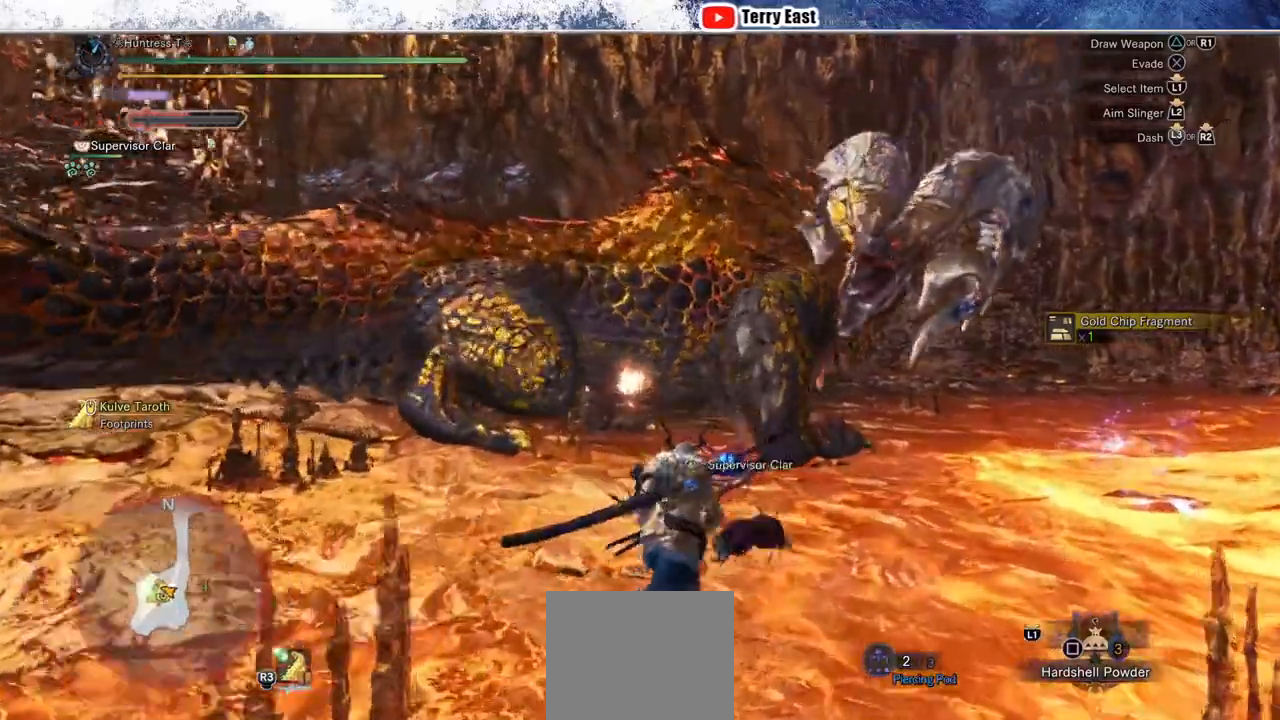
{"dt_ms": 500, "buttons": ["CIRCLE", "L2", "R2"], "left_stick": "up", "right_stick": "center", "events": [[67, "L2", "down"], [183, "CIRCLE", "down"], [250, "CIRCLE", "up"], [350, "CIRCLE", "down"], [417, "CIRCLE", "up"], [500, "CIRCLE", "down"]]}
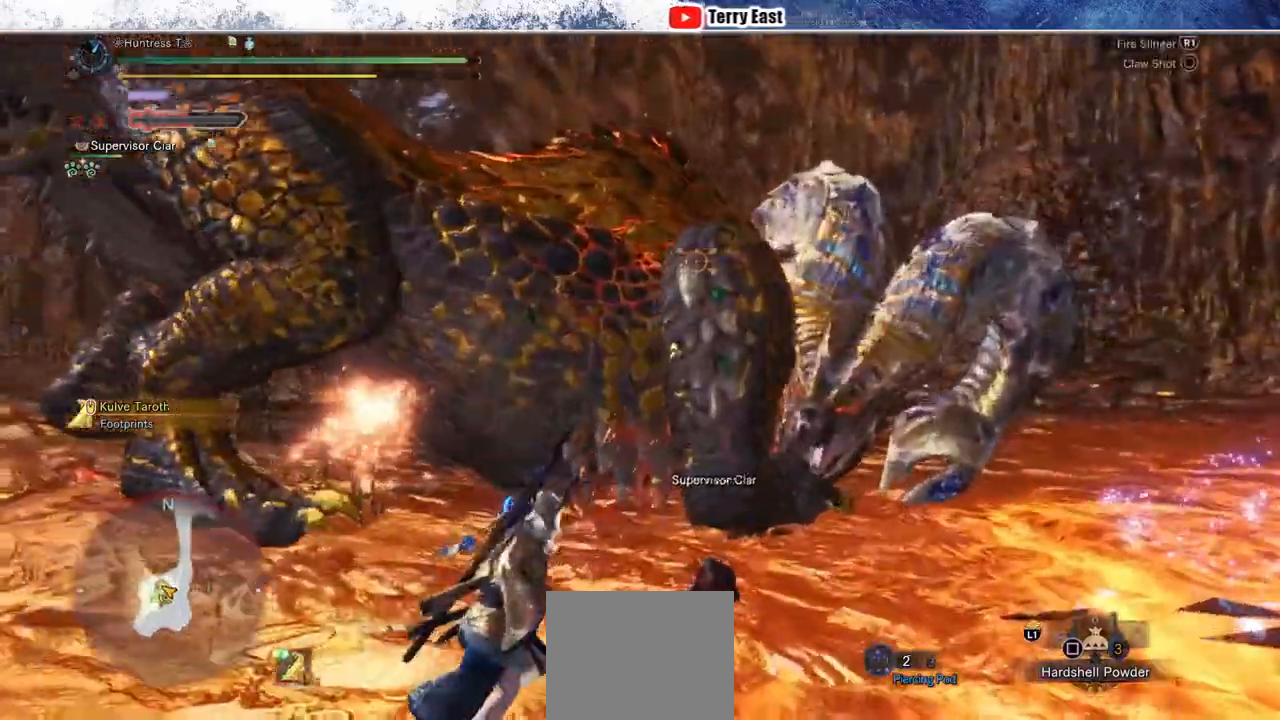
{"dt_ms": 1000, "buttons": ["TRIANGLE"], "left_stick": "center", "right_stick": "center", "events": [[67, "CIRCLE", "up"], [150, "CIRCLE", "down"], [233, "CIRCLE", "up"], [300, "CIRCLE", "down"], [383, "CIRCLE", "up"], [517, "R2", "up"], [533, "L2", "up"], [650, "left_stick", "center"], [1000, "TRIANGLE", "down"]]}
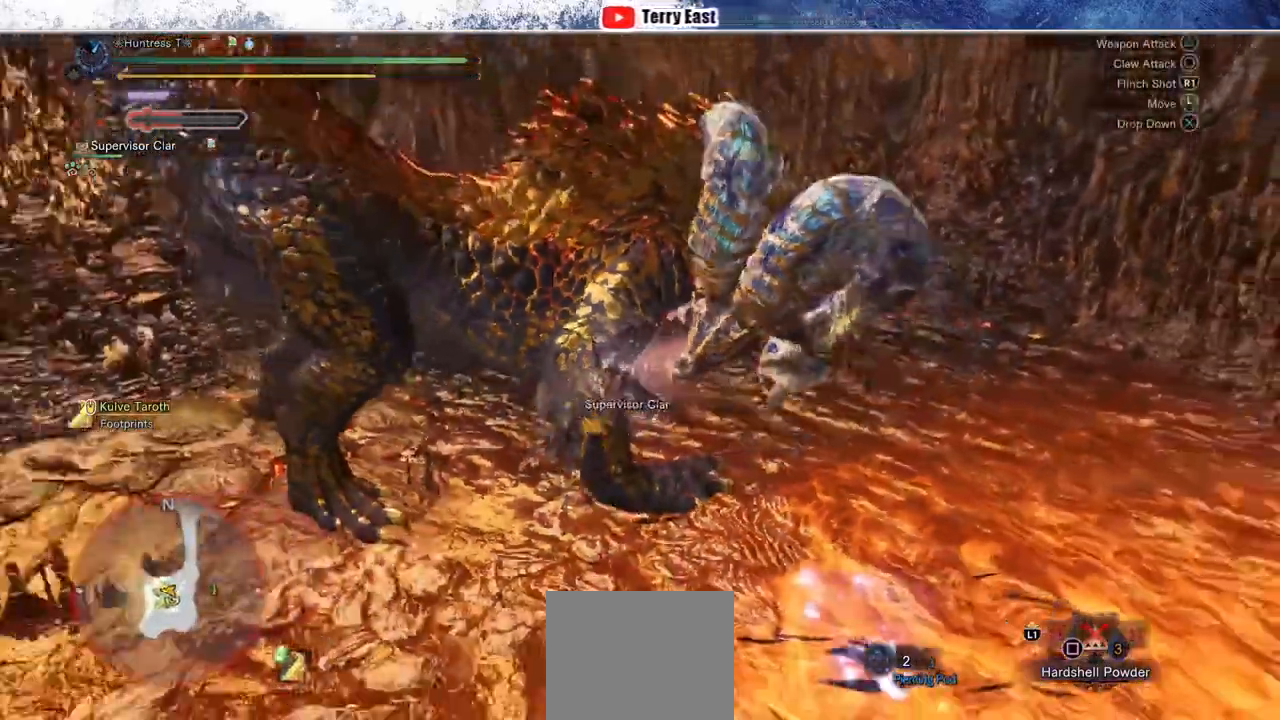
{"dt_ms": 500, "buttons": [], "left_stick": "center", "right_stick": "center", "events": [[100, "TRIANGLE", "up"], [183, "TRIANGLE", "down"], [267, "TRIANGLE", "up"], [367, "TRIANGLE", "down"], [467, "TRIANGLE", "up"]]}
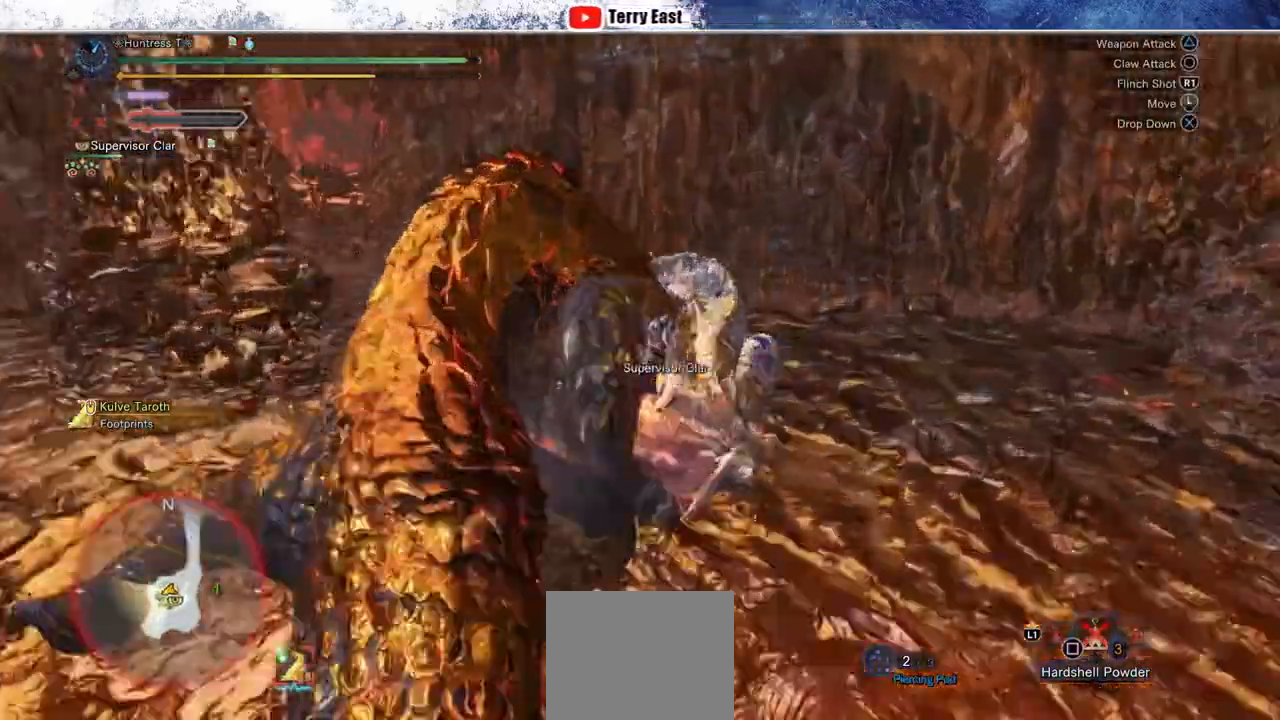
{"dt_ms": 500, "buttons": ["TRIANGLE"], "left_stick": "center", "right_stick": "center", "events": [[50, "TRIANGLE", "down"], [133, "TRIANGLE", "up"], [233, "TRIANGLE", "down"], [283, "DPAD_LEFT", "down"], [317, "TRIANGLE", "up"], [383, "DPAD_LEFT", "up"], [417, "TRIANGLE", "down"]]}
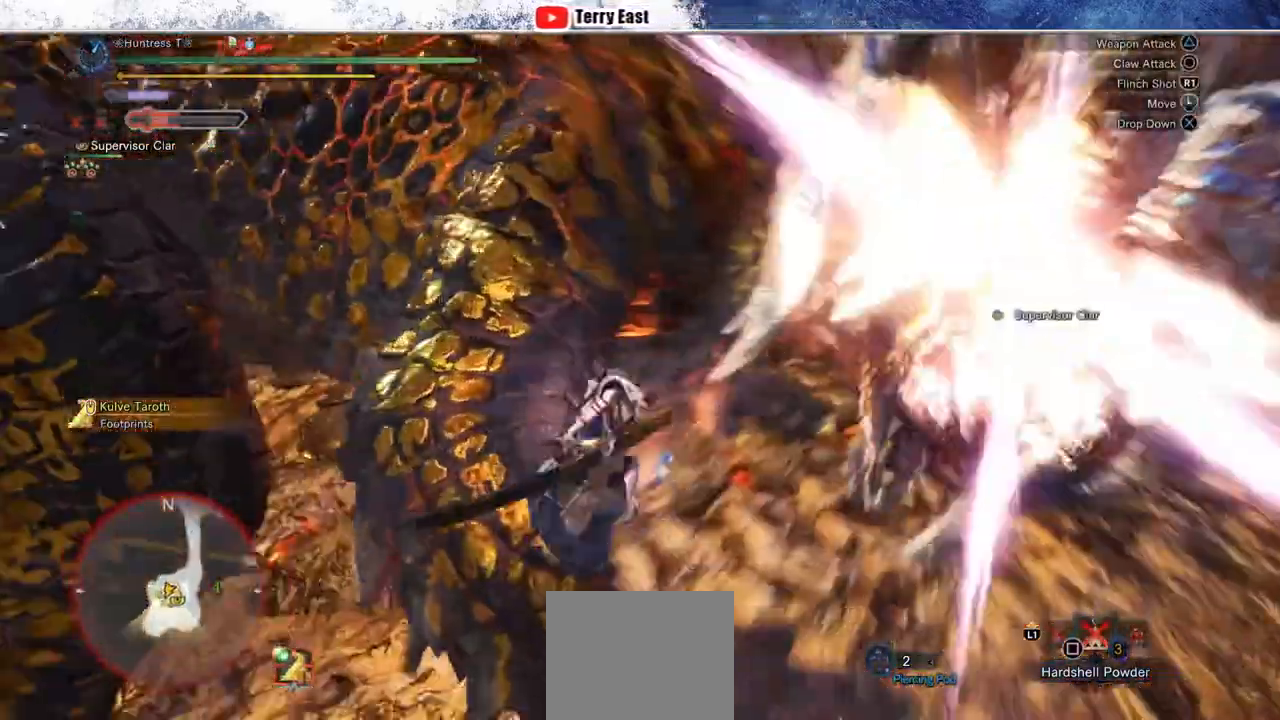
{"dt_ms": 500, "buttons": ["TRIANGLE", "DPAD_RIGHT"], "left_stick": "center", "right_stick": "center", "events": [[17, "TRIANGLE", "up"], [83, "TRIANGLE", "down"], [183, "TRIANGLE", "up"], [267, "TRIANGLE", "down"], [367, "TRIANGLE", "up"], [450, "TRIANGLE", "down"], [483, "DPAD_RIGHT", "down"]]}
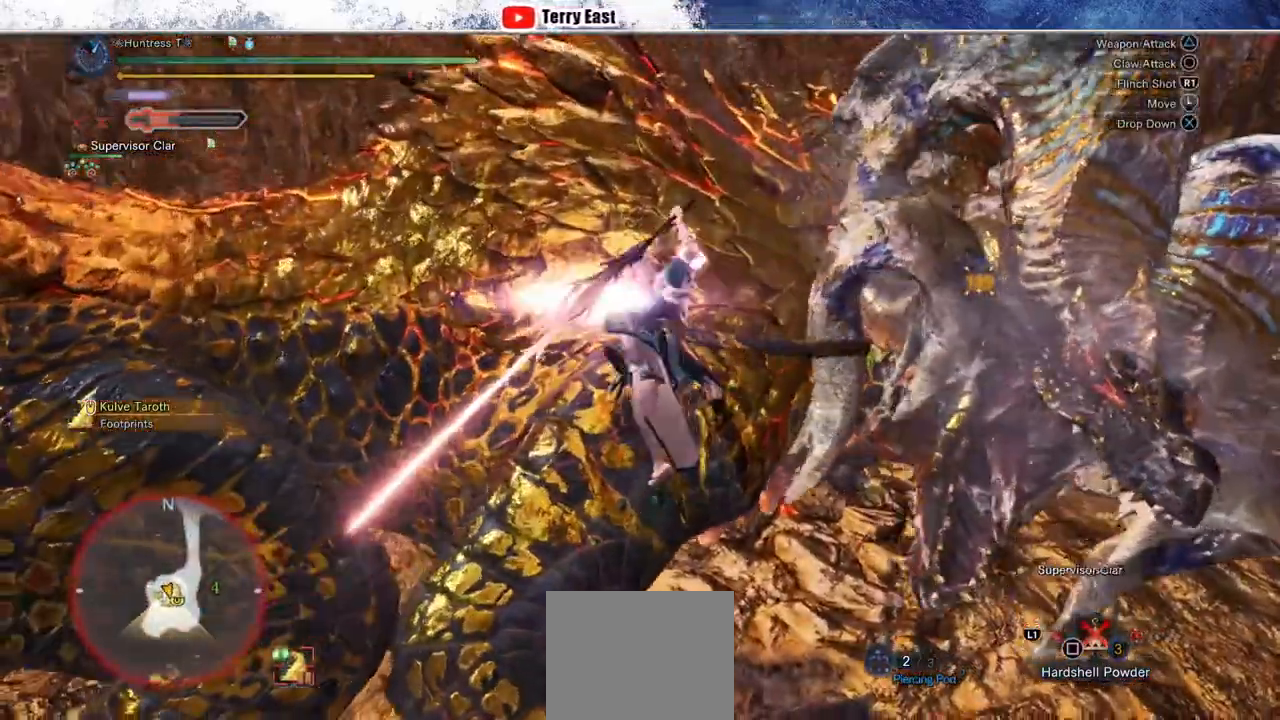
{"dt_ms": 500, "buttons": ["TRIANGLE"], "left_stick": "center", "right_stick": "center", "events": [[50, "TRIANGLE", "up"], [83, "DPAD_RIGHT", "up"], [150, "TRIANGLE", "down"], [233, "TRIANGLE", "up"], [300, "TRIANGLE", "down"]]}
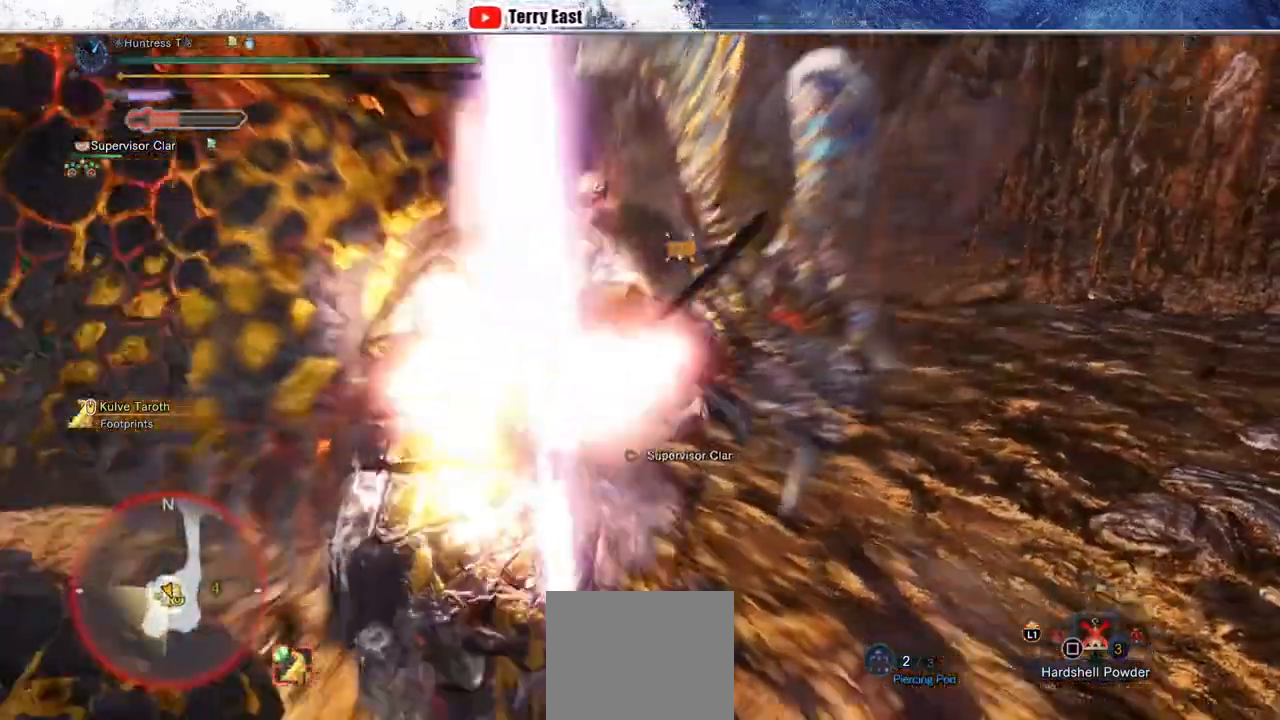
{"dt_ms": 1000, "buttons": [], "left_stick": "up-right", "right_stick": "center", "events": [[67, "DPAD_LEFT", "down"], [150, "DPAD_LEFT", "up"], [500, "left_stick", "up-right"], [550, "TRIANGLE", "up"], [833, "right_stick", "up"], [967, "right_stick", "center"]]}
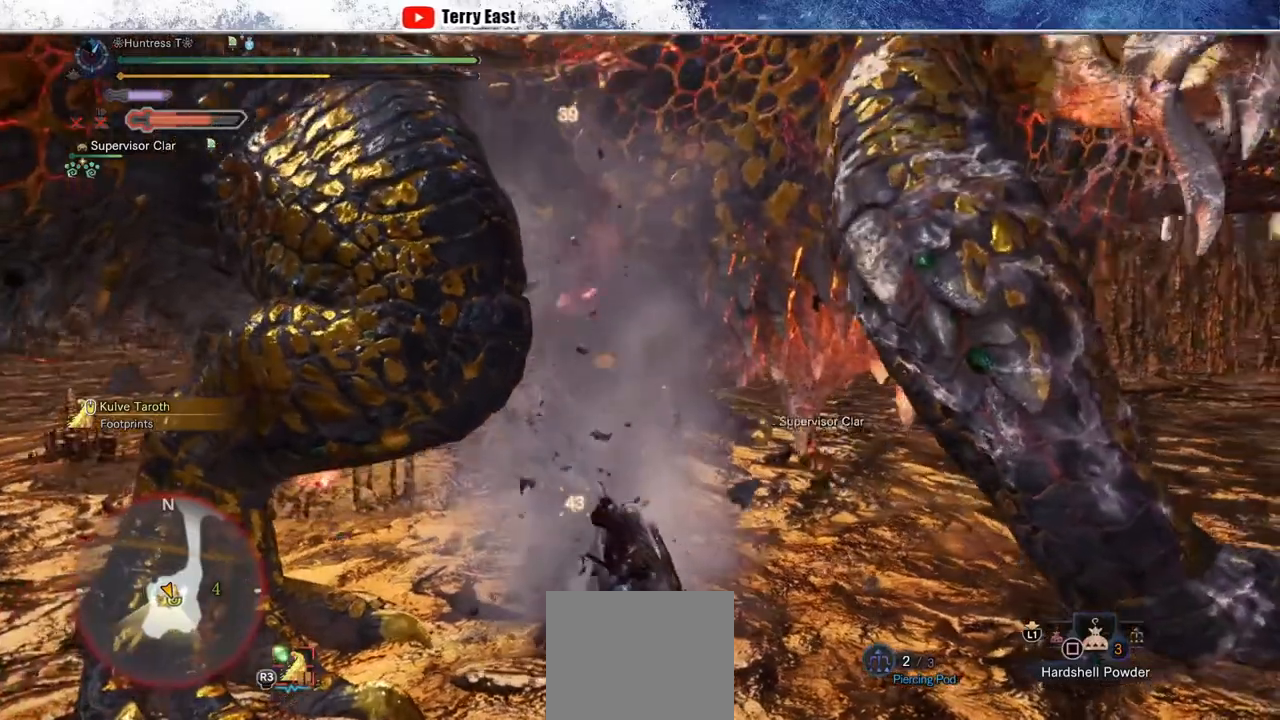
{"dt_ms": 500, "buttons": ["TRIANGLE"], "left_stick": "up-right", "right_stick": "center", "events": [[117, "TRIANGLE", "down"], [200, "TRIANGLE", "up"], [283, "TRIANGLE", "down"], [383, "TRIANGLE", "up"], [450, "TRIANGLE", "down"]]}
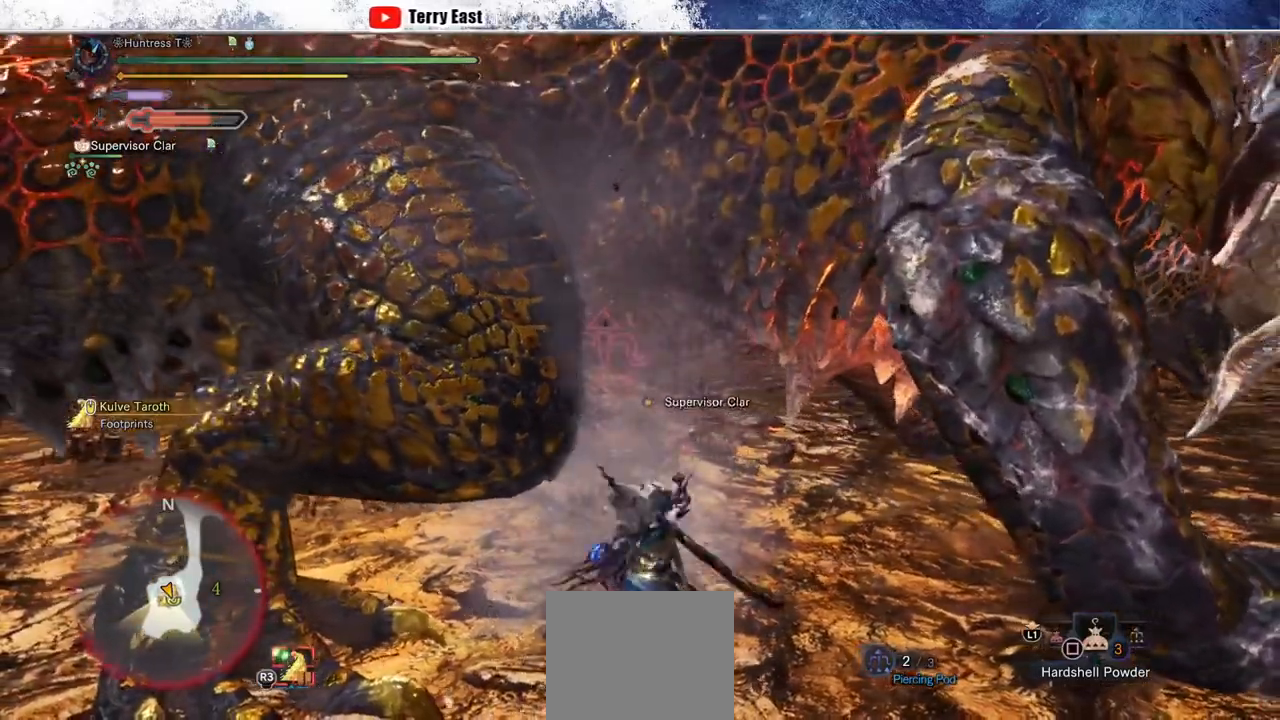
{"dt_ms": 500, "buttons": ["TRIANGLE"], "left_stick": "up-right", "right_stick": "center", "events": [[50, "TRIANGLE", "up"], [150, "TRIANGLE", "down"], [233, "TRIANGLE", "up"], [317, "TRIANGLE", "down"], [400, "TRIANGLE", "up"], [483, "TRIANGLE", "down"]]}
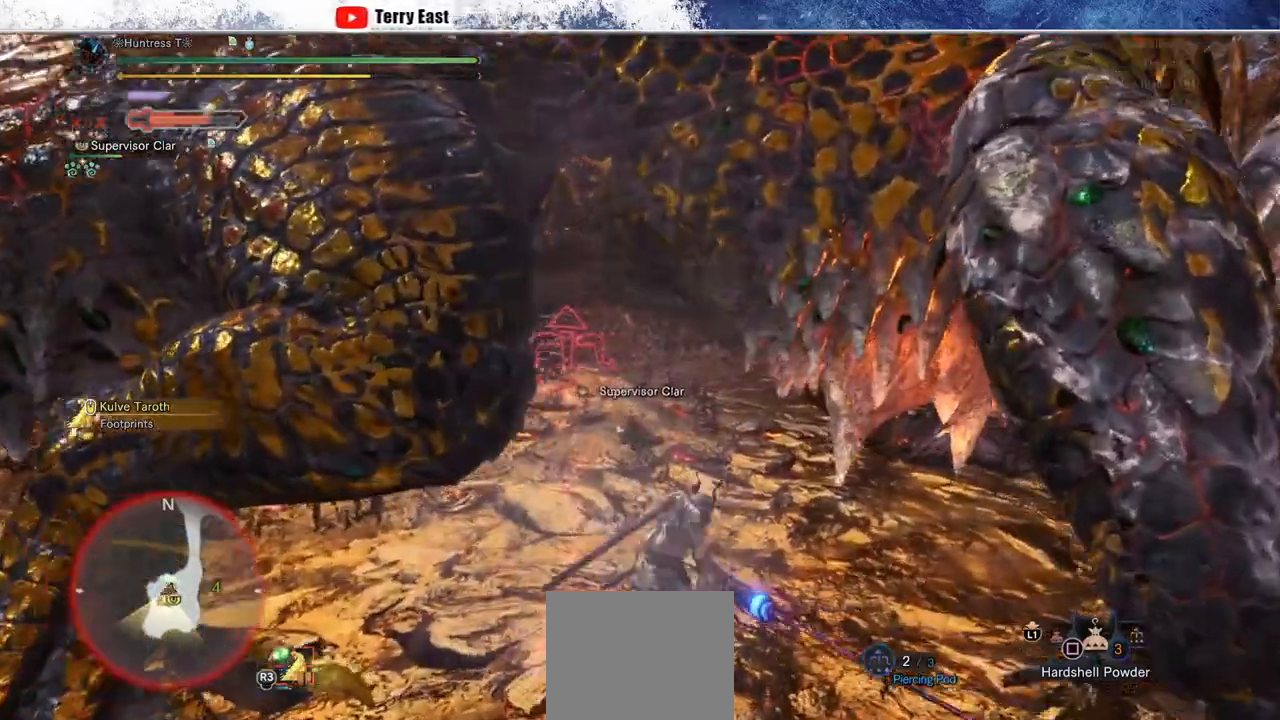
{"dt_ms": 500, "buttons": ["R1"], "left_stick": "center", "right_stick": "center", "events": [[83, "left_stick", "center"], [200, "TRIANGLE", "up"], [283, "DPAD_RIGHT", "down"], [333, "DPAD_RIGHT", "up"], [433, "R1", "down"]]}
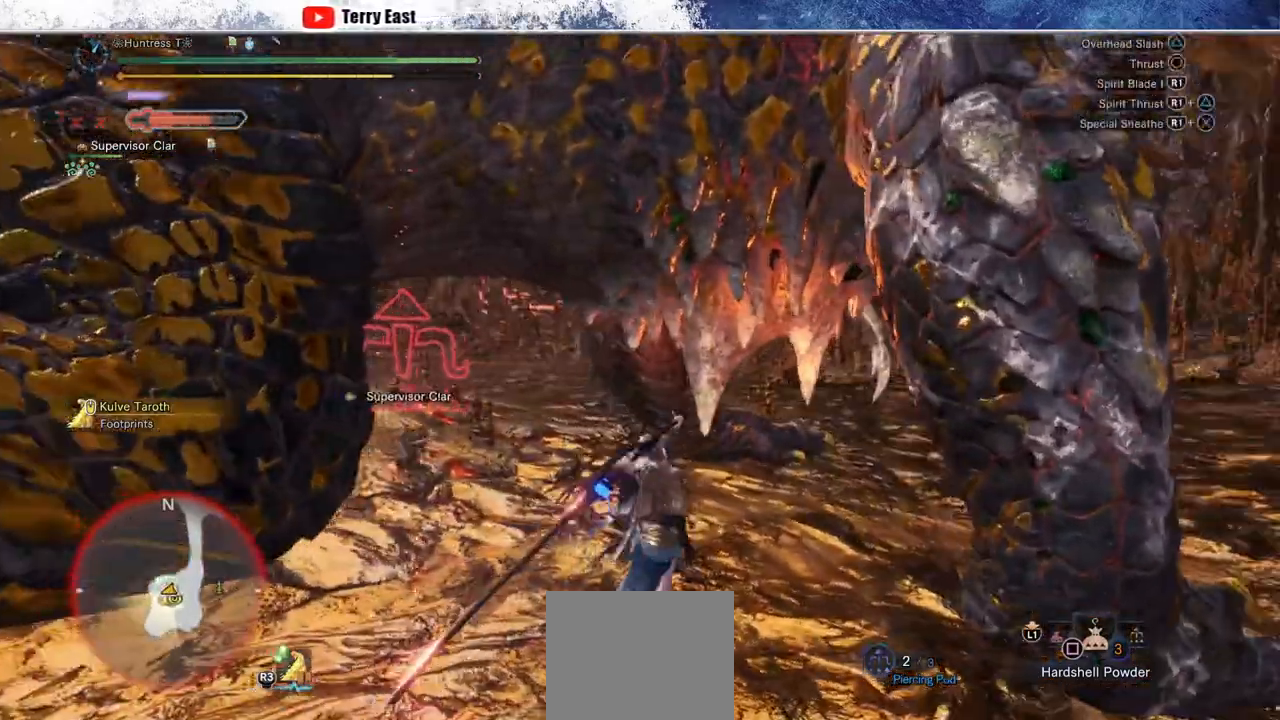
{"dt_ms": 500, "buttons": [], "left_stick": "center", "right_stick": "center", "events": [[17, "R1", "up"], [83, "R1", "down"], [183, "R1", "up"], [250, "R1", "down"], [333, "R1", "up"], [383, "DPAD_UP", "down"], [400, "R1", "down"], [483, "DPAD_UP", "up"], [483, "R1", "up"]]}
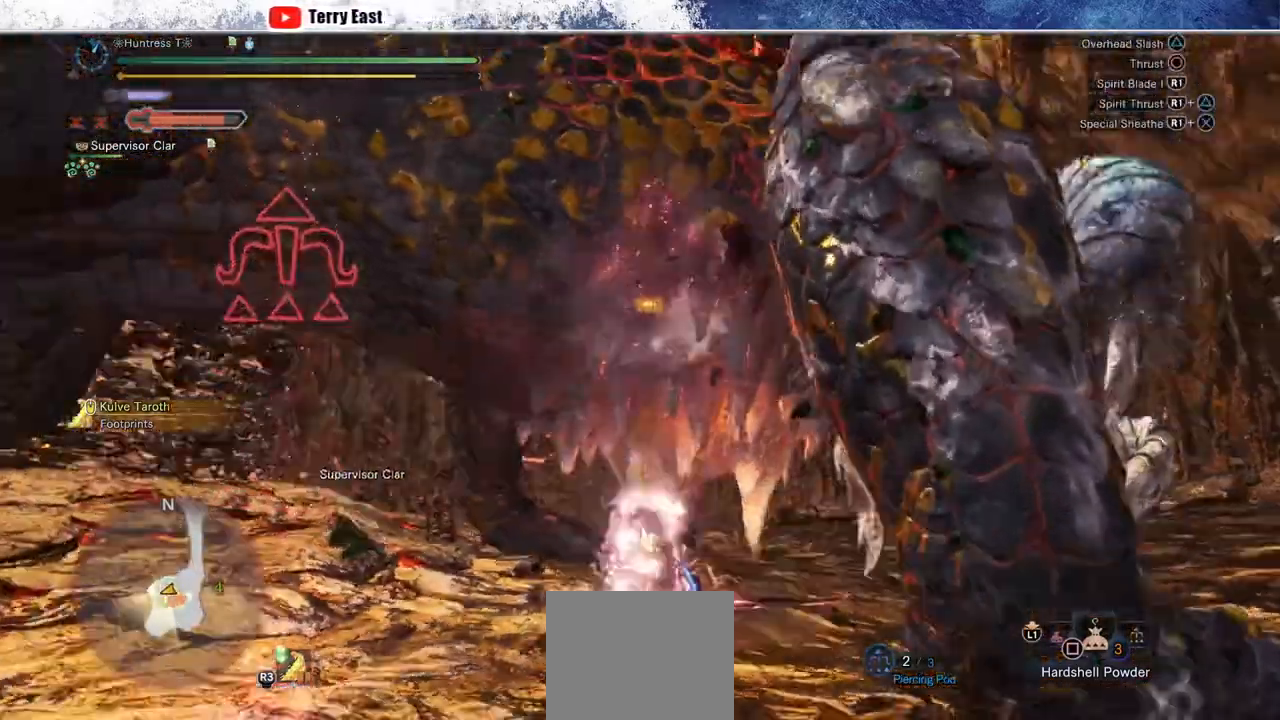
{"dt_ms": 500, "buttons": [], "left_stick": "center", "right_stick": "center", "events": [[50, "R1", "down"], [117, "R1", "up"], [183, "R1", "down"], [267, "DPAD_LEFT", "down"], [283, "R1", "up"], [333, "DPAD_LEFT", "up"]]}
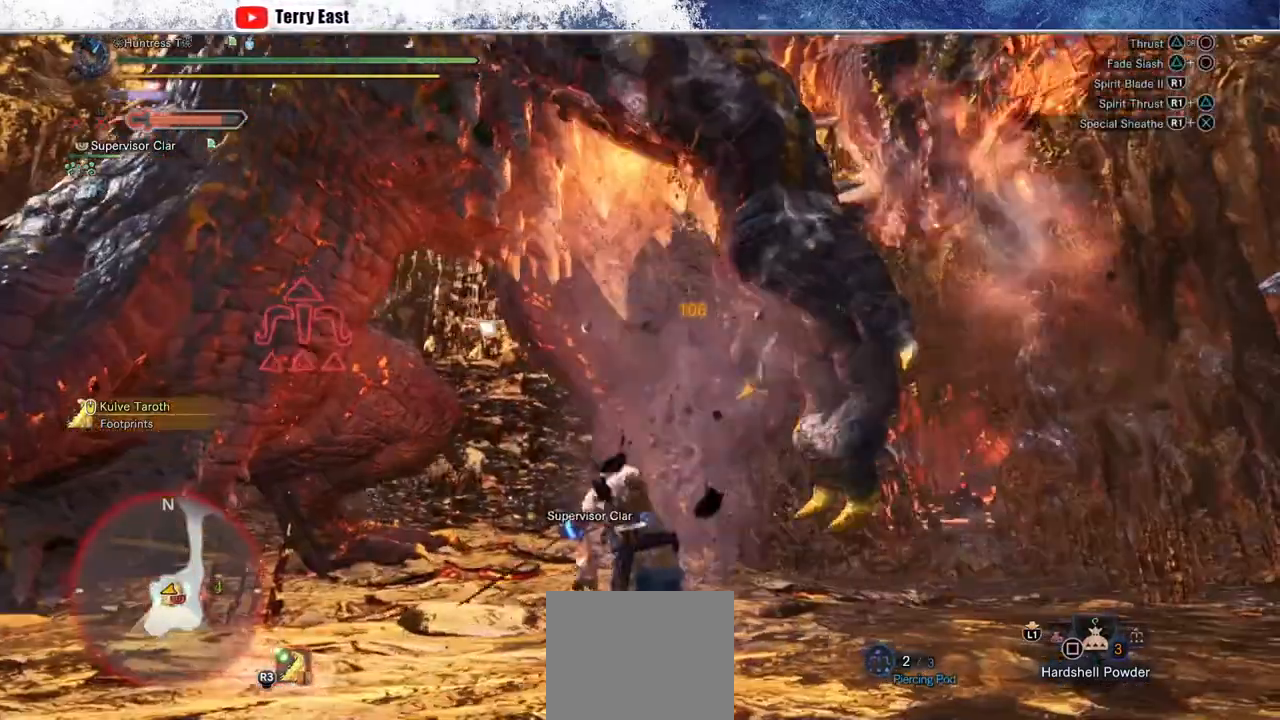
{"dt_ms": 500, "buttons": [], "left_stick": "left", "right_stick": "center", "events": [[67, "DPAD_LEFT", "down"], [150, "DPAD_LEFT", "up"], [417, "left_stick", "left"]]}
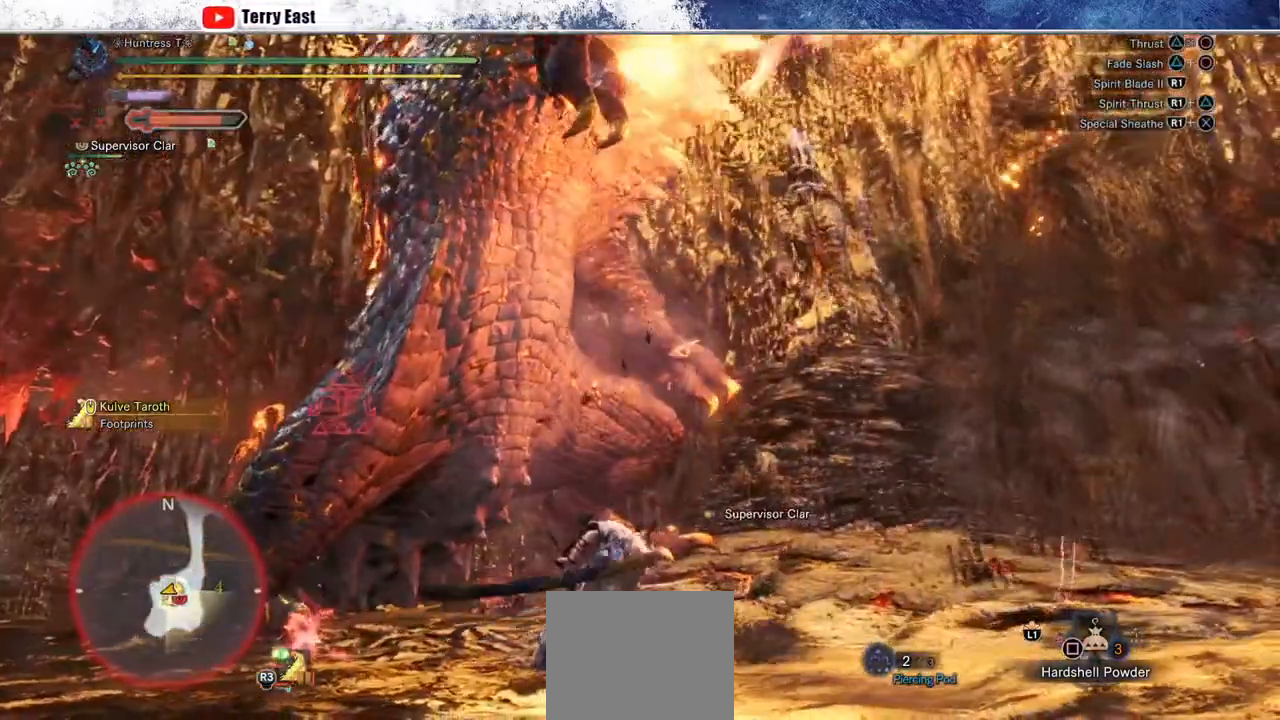
{"dt_ms": 500, "buttons": ["CROSS"], "left_stick": "left", "right_stick": "center", "events": [[283, "CROSS", "down"], [400, "CROSS", "up"], [450, "CROSS", "down"]]}
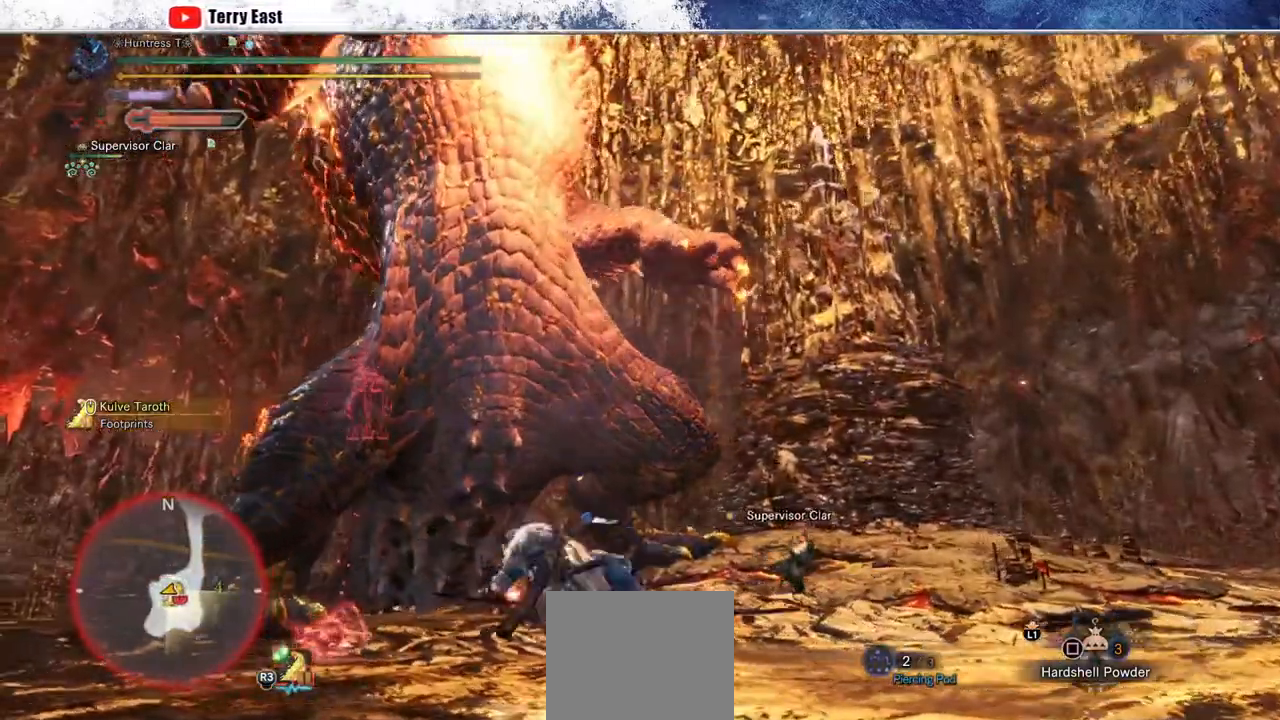
{"dt_ms": 500, "buttons": [], "left_stick": "up-left", "right_stick": "center", "events": [[317, "CROSS", "up"], [433, "left_stick", "up-left"]]}
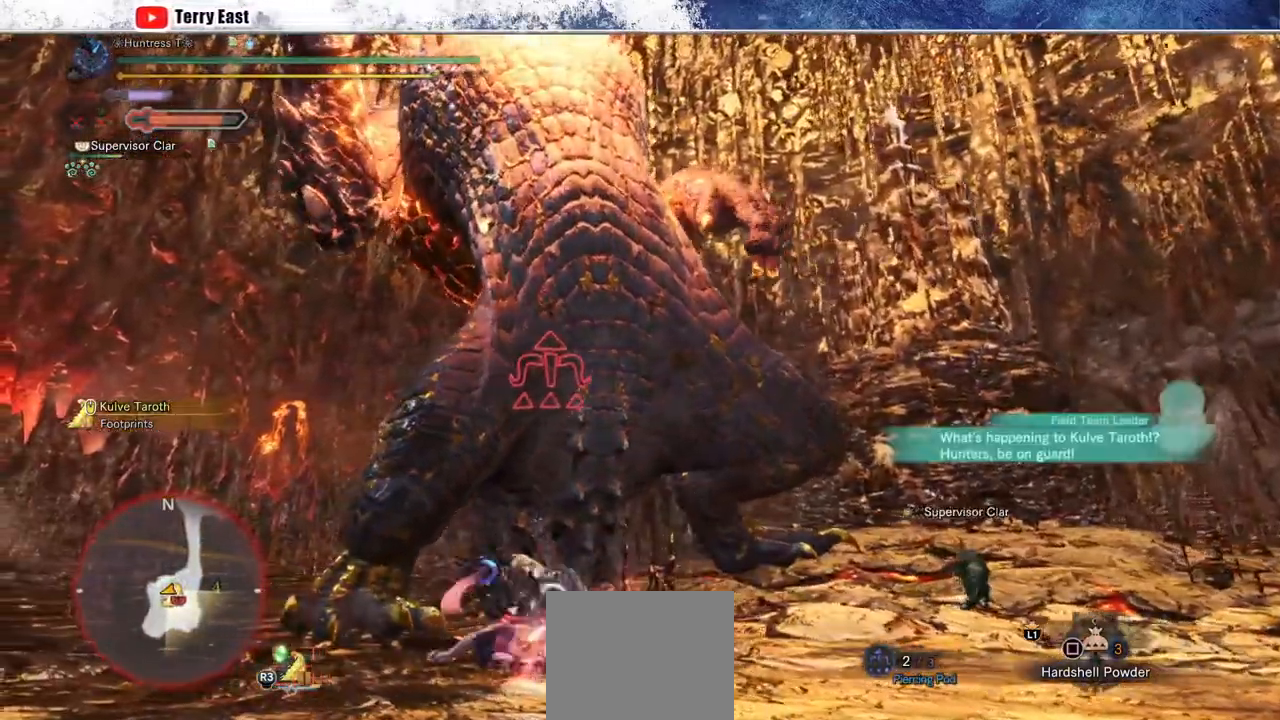
{"dt_ms": 500, "buttons": ["CROSS"], "left_stick": "up-left", "right_stick": "center", "events": [[467, "CROSS", "down"]]}
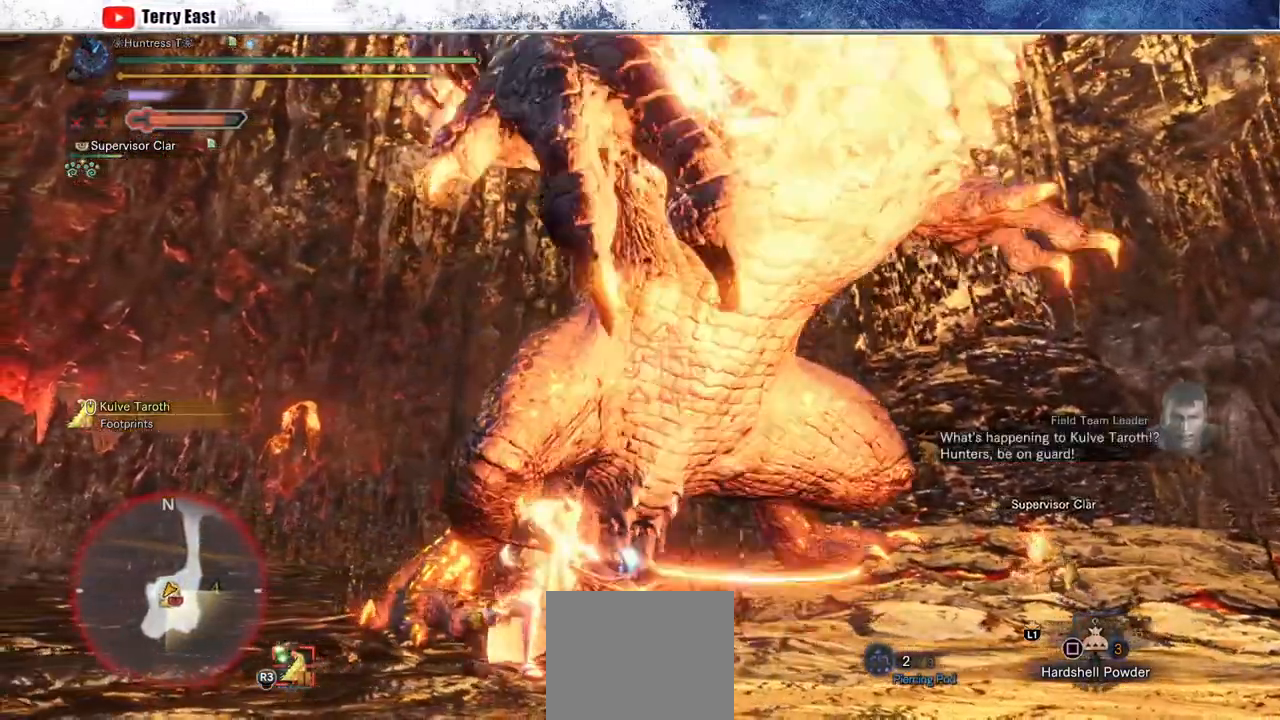
{"dt_ms": 500, "buttons": [], "left_stick": "up-left", "right_stick": "center", "events": [[50, "CROSS", "up"], [117, "CROSS", "down"], [233, "CROSS", "up"], [283, "CROSS", "down"], [417, "CROSS", "up"]]}
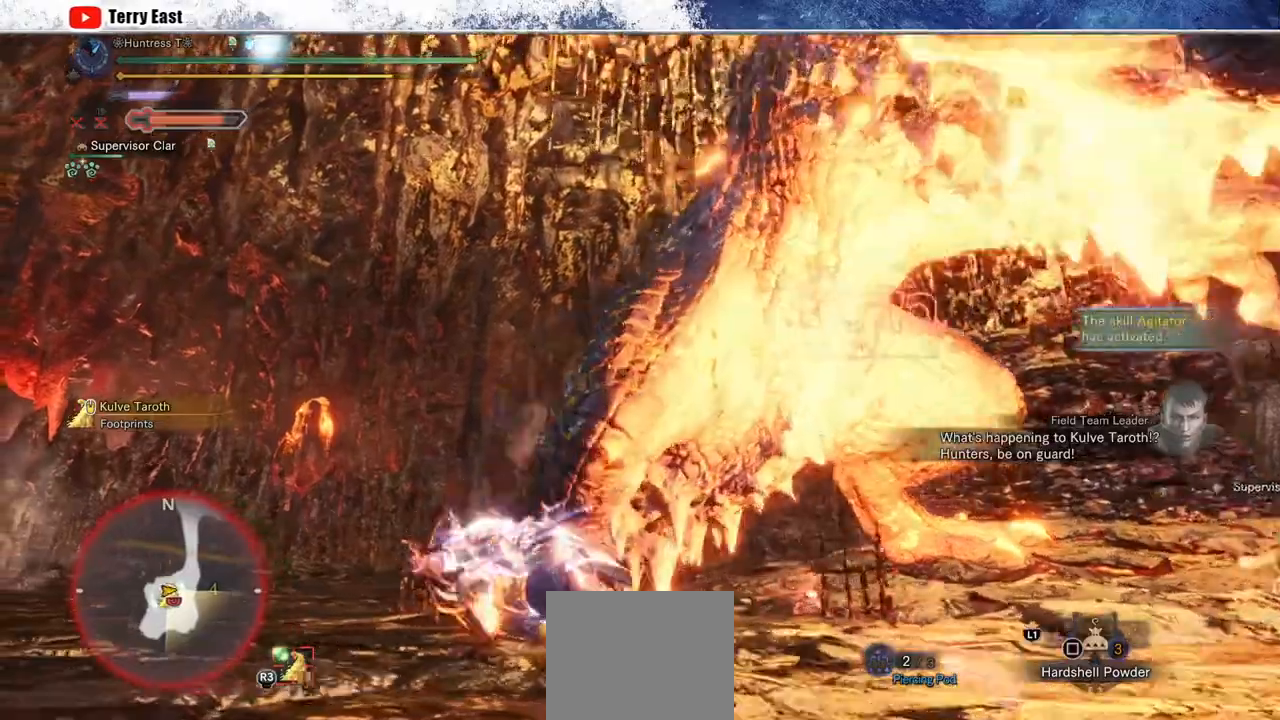
{"dt_ms": 500, "buttons": [], "left_stick": "up", "right_stick": "center", "events": [[133, "right_stick", "down-right"], [267, "right_stick", "center"], [317, "left_stick", "up"]]}
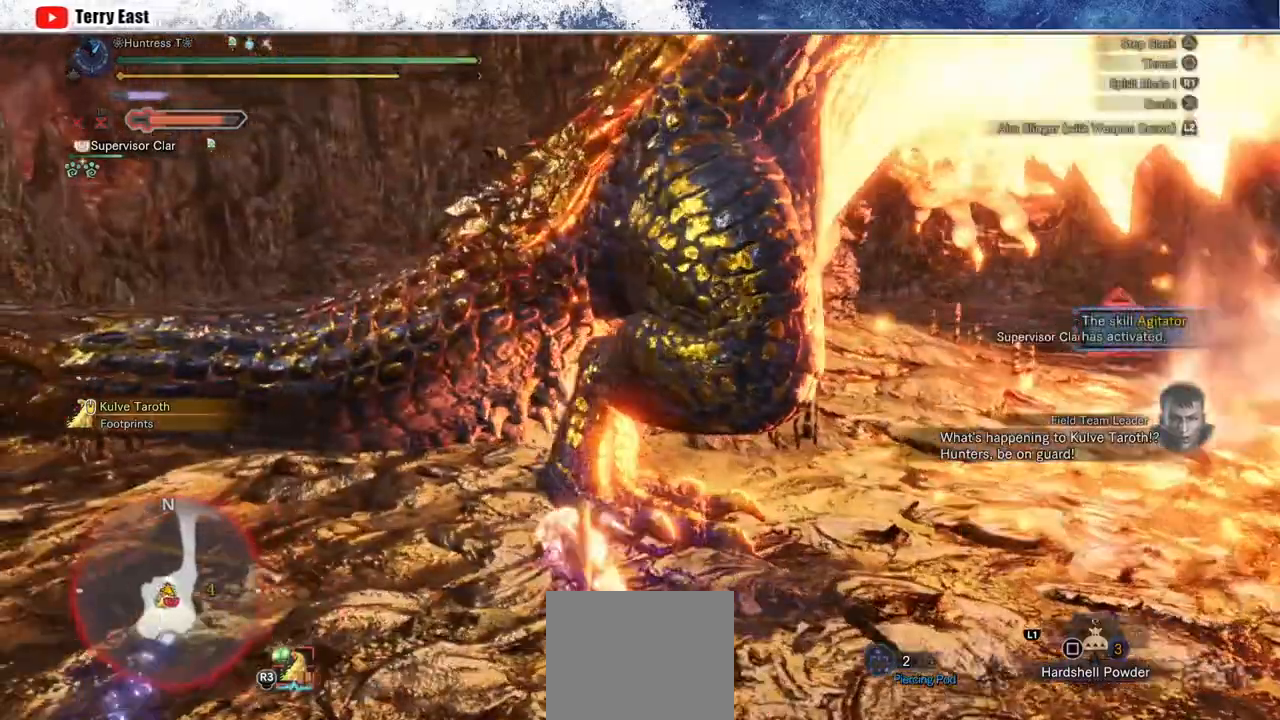
{"dt_ms": 500, "buttons": ["DPAD_RIGHT"], "left_stick": "center", "right_stick": "center", "events": [[33, "CIRCLE", "down"], [117, "CIRCLE", "up"], [183, "CIRCLE", "down"], [283, "CIRCLE", "up"], [350, "left_stick", "center"], [417, "TRIANGLE", "down"], [450, "DPAD_RIGHT", "down"], [483, "TRIANGLE", "up"]]}
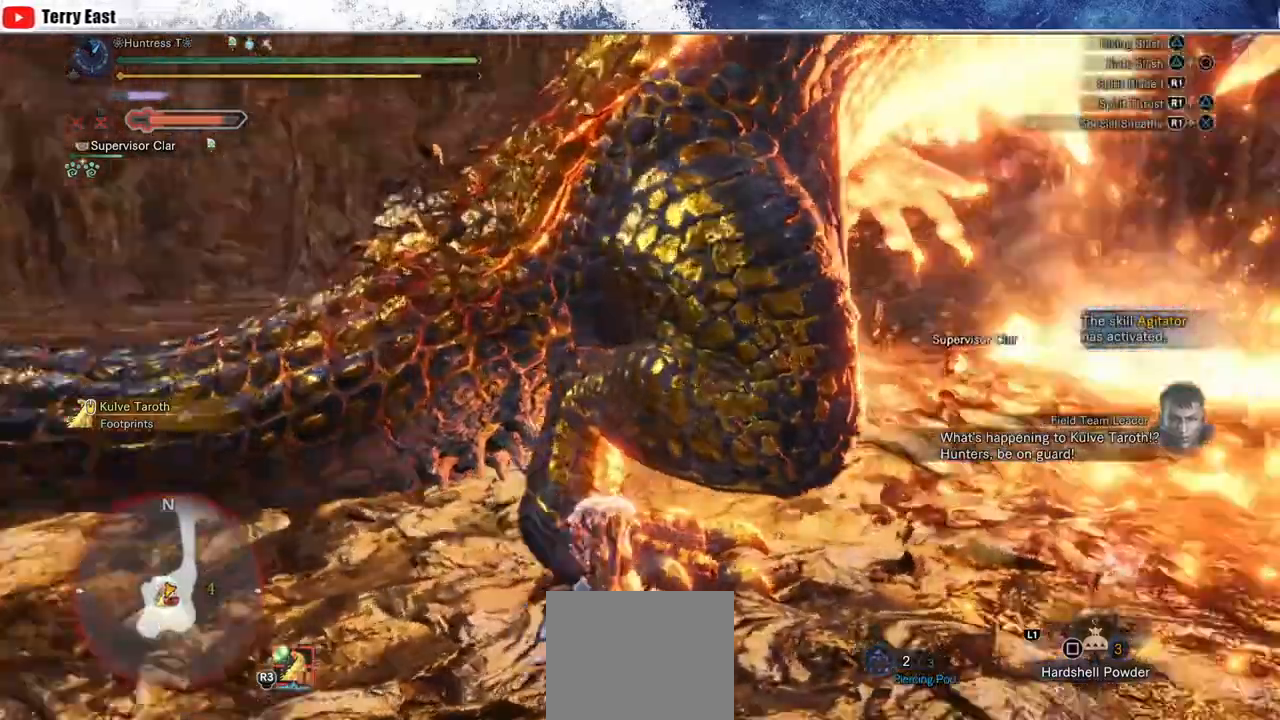
{"dt_ms": 500, "buttons": ["TRIANGLE", "R1"], "left_stick": "center", "right_stick": "center", "events": [[33, "DPAD_RIGHT", "up"], [83, "TRIANGLE", "down"], [217, "R1", "down"], [367, "TRIANGLE", "up"], [433, "TRIANGLE", "down"]]}
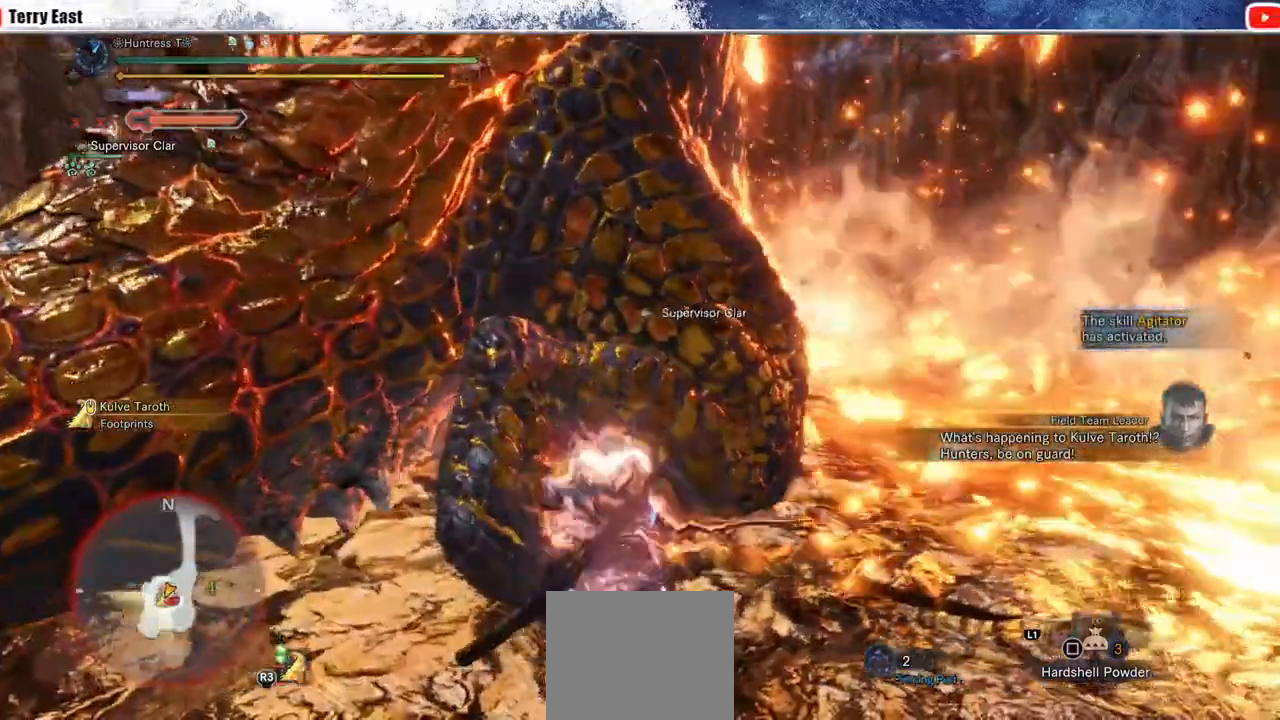
{"dt_ms": 500, "buttons": ["TRIANGLE", "R1"], "left_stick": "center", "right_stick": "center", "events": [[17, "TRIANGLE", "up"], [67, "TRIANGLE", "down"], [317, "DPAD_RIGHT", "down"], [333, "DPAD_RIGHT", "up"]]}
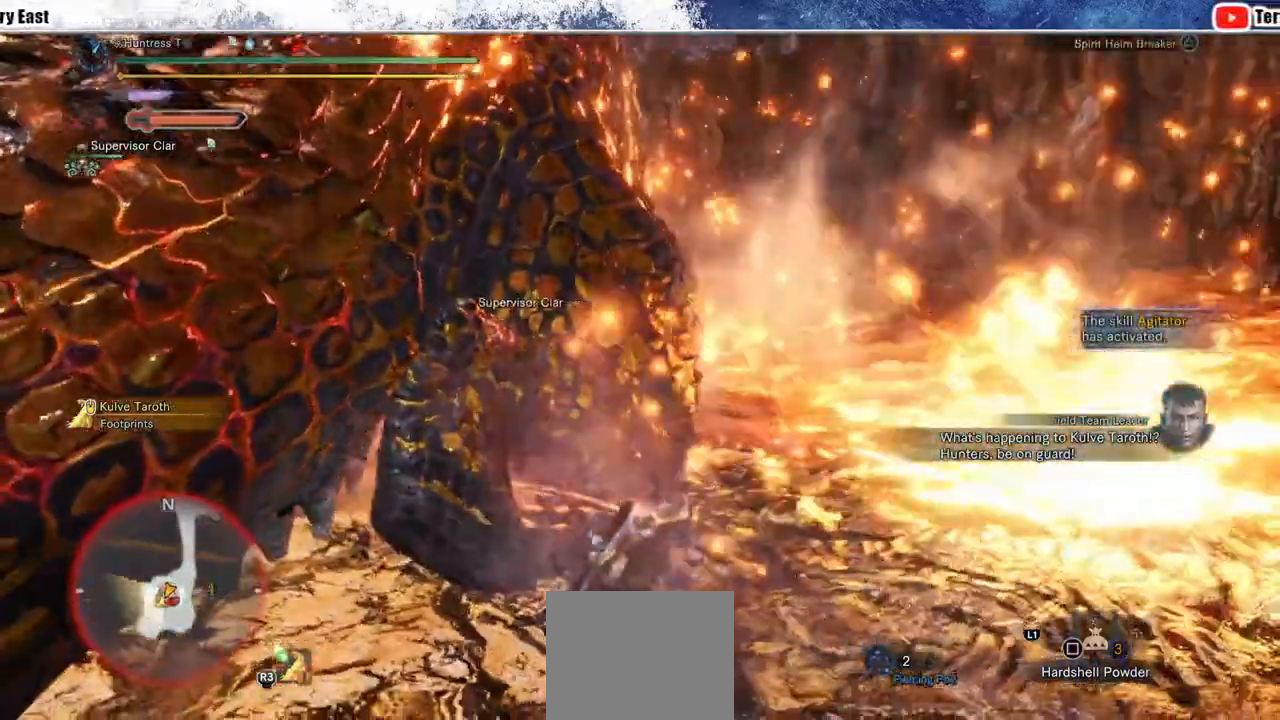
{"dt_ms": 500, "buttons": [], "left_stick": "up-left", "right_stick": "center", "events": [[267, "R1", "up"], [283, "TRIANGLE", "up"], [483, "left_stick", "up-left"]]}